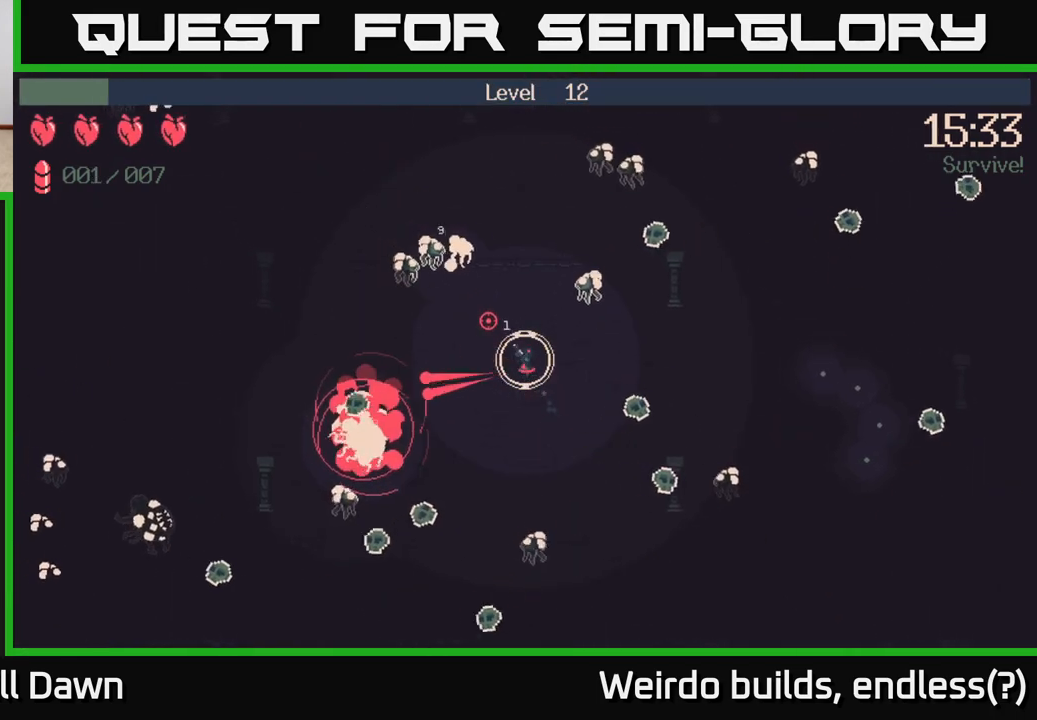
Gameplay with a controller (Xbox layout); each line is a JSON object with the inputs held at the frame after it. "events" lists button and stick changes between this image and that frame as [ms after this image, input, new state], when the widget could be followed in between. Not read: L3 R3.
{"buttons": [], "left_stick": "left", "right_stick": "up-left", "events": [[133, "left_stick", "down"], [367, "left_stick", "left"], [450, "R2", "up"]]}
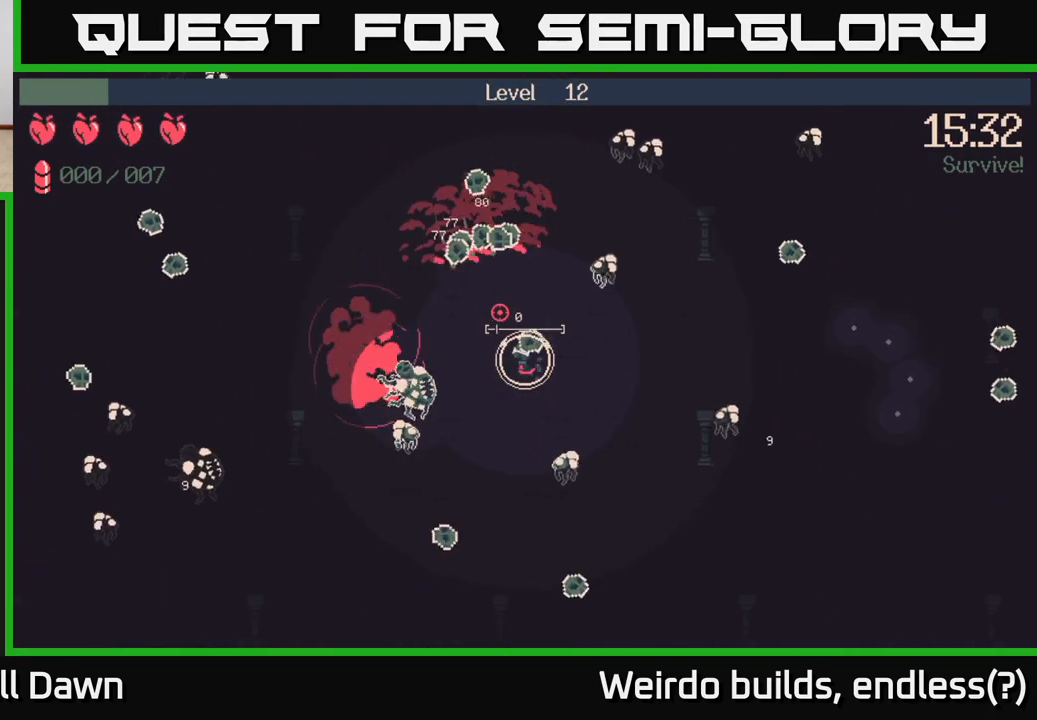
{"buttons": [], "left_stick": "up", "right_stick": "up", "events": [[100, "right_stick", "up"], [150, "left_stick", "center"], [217, "left_stick", "up-right"], [367, "left_stick", "up"]]}
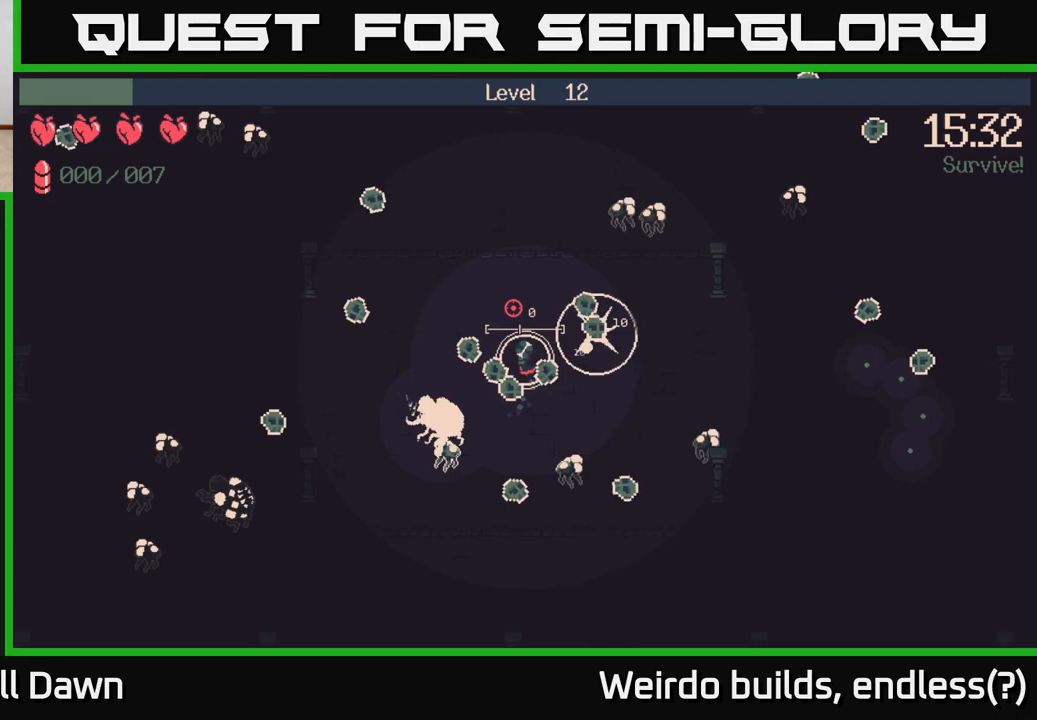
{"buttons": [], "left_stick": "up-left", "right_stick": "up-left", "events": [[367, "left_stick", "up-left"], [367, "right_stick", "up-left"]]}
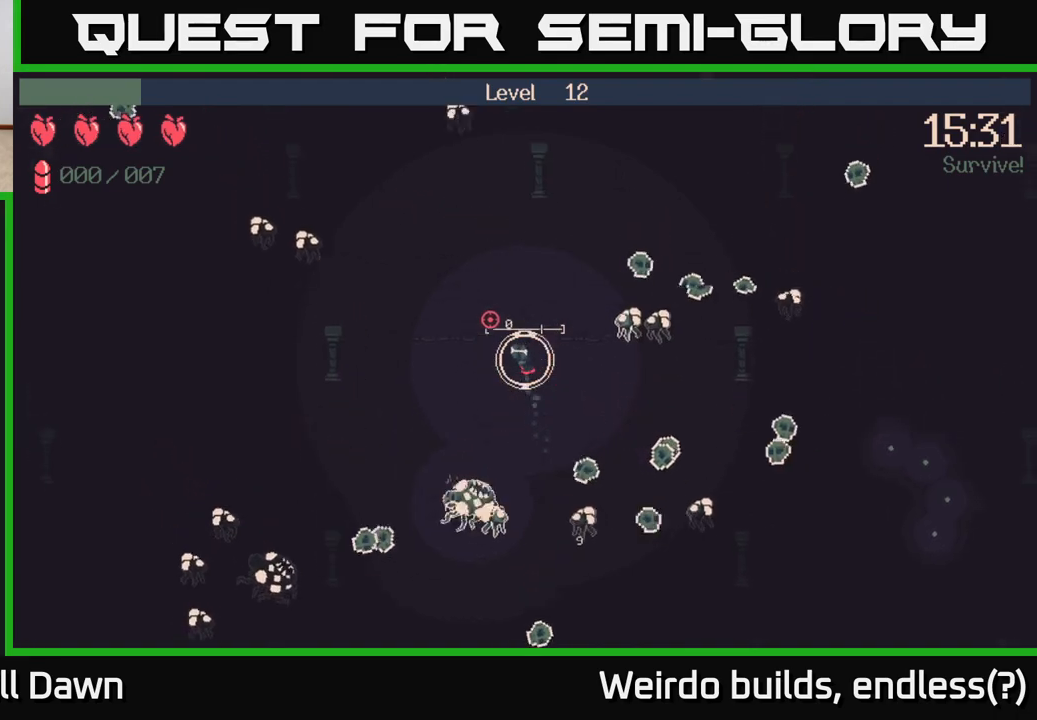
{"buttons": ["R2"], "left_stick": "right", "right_stick": "left", "events": [[250, "left_stick", "up"], [400, "right_stick", "left"], [483, "left_stick", "right"], [500, "R2", "down"]]}
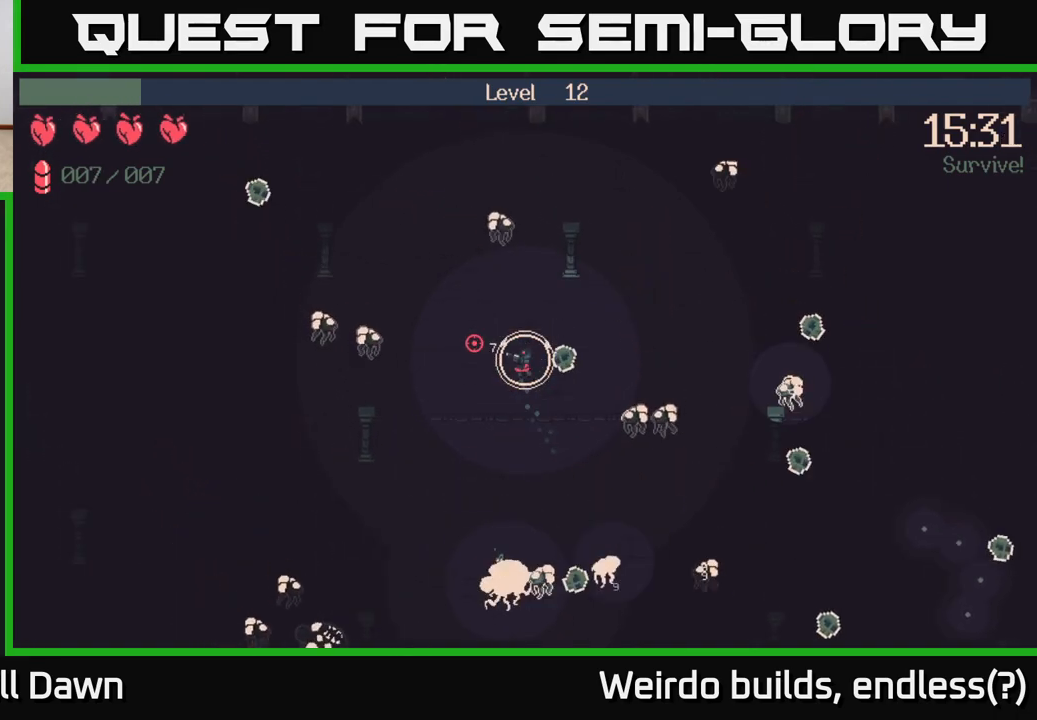
{"buttons": ["R2"], "left_stick": "up-right", "right_stick": "down", "events": [[167, "left_stick", "down"], [317, "left_stick", "right"], [383, "left_stick", "up-right"], [417, "right_stick", "down"]]}
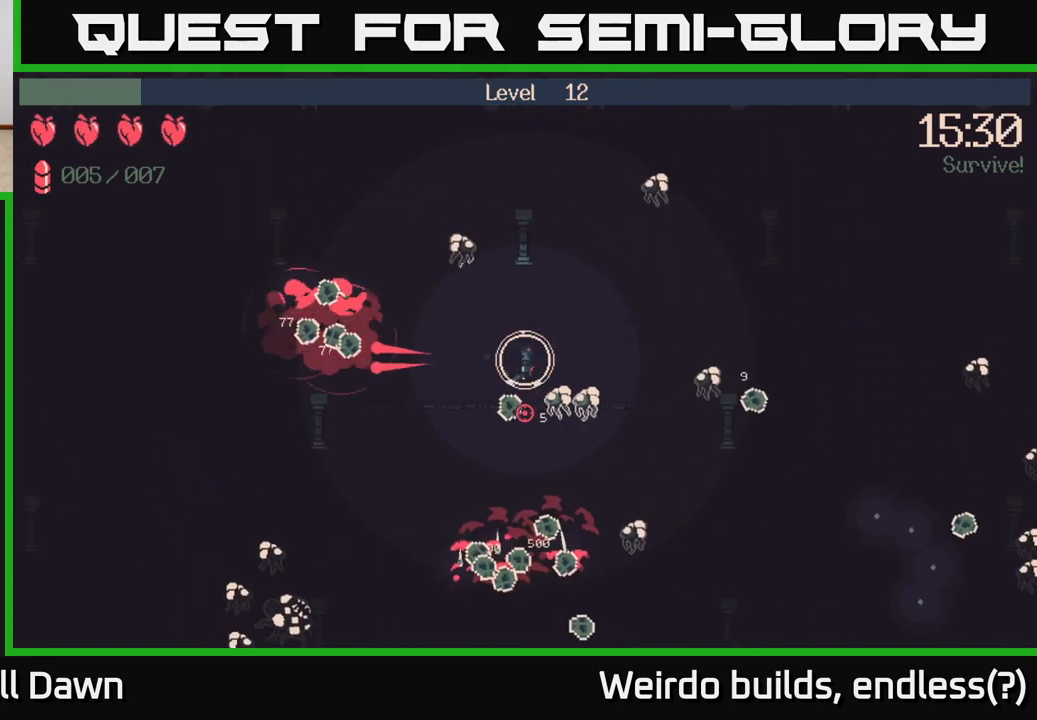
{"buttons": ["R2"], "left_stick": "up-right", "right_stick": "down-right", "events": [[217, "right_stick", "down-right"]]}
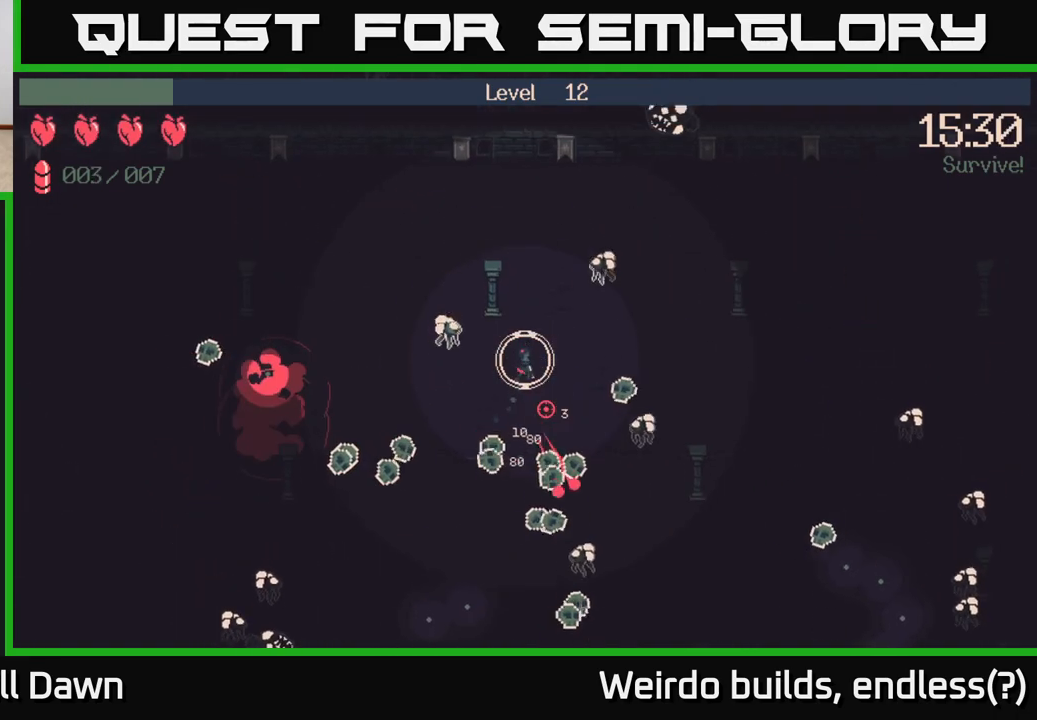
{"buttons": [], "left_stick": "down-left", "right_stick": "down", "events": [[83, "left_stick", "down-right"], [217, "left_stick", "down"], [383, "R2", "up"], [417, "left_stick", "down-left"], [483, "right_stick", "down"]]}
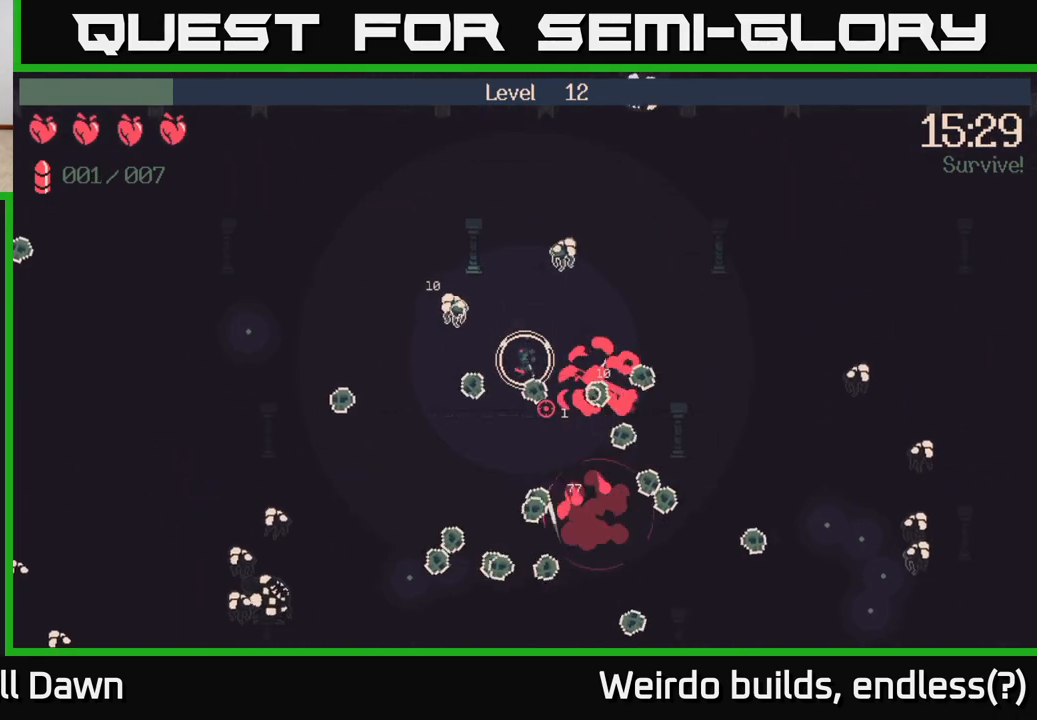
{"buttons": [], "left_stick": "down-left", "right_stick": "down", "events": [[200, "left_stick", "down"], [500, "left_stick", "down-left"]]}
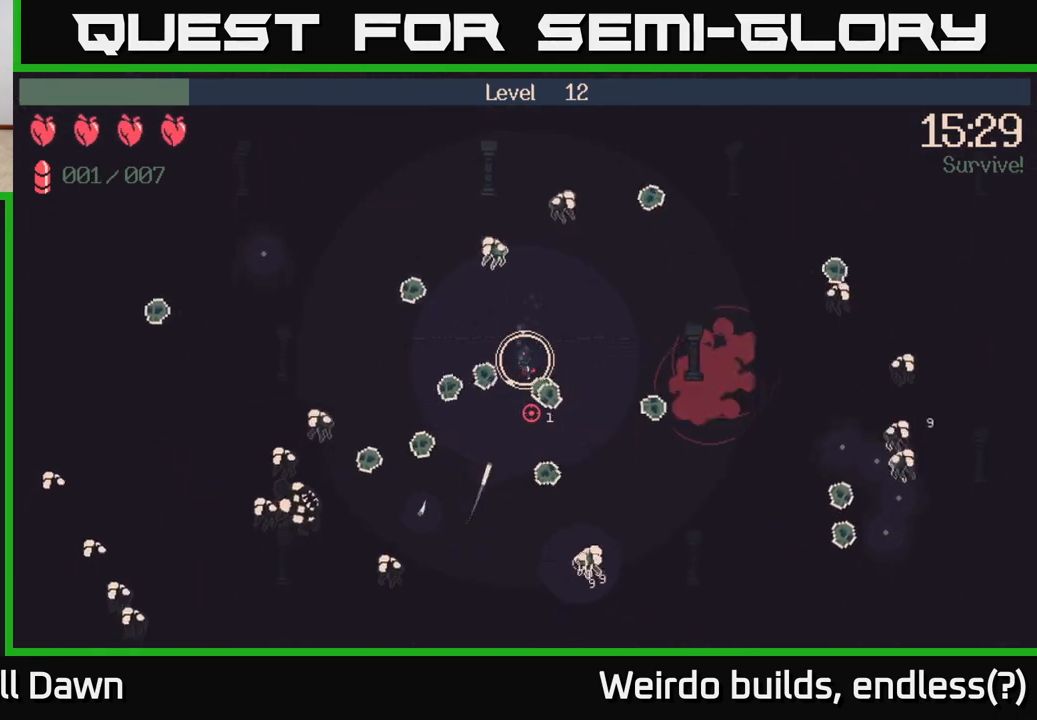
{"buttons": [], "left_stick": "right", "right_stick": "down-right", "events": [[117, "right_stick", "down-right"], [183, "left_stick", "down-right"], [417, "left_stick", "right"]]}
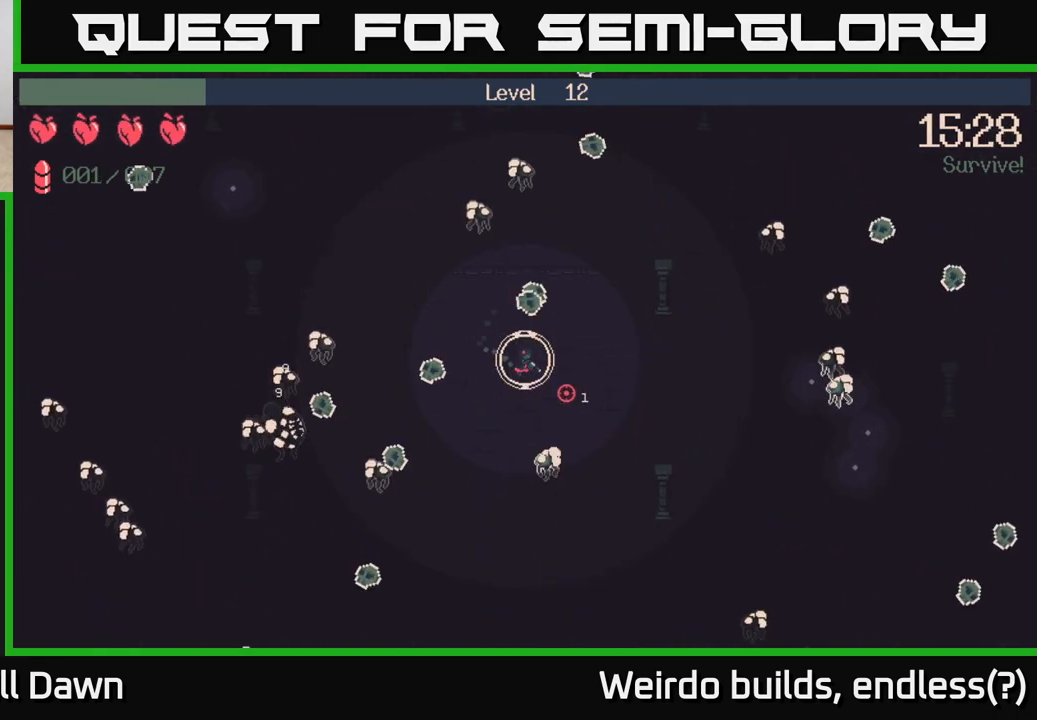
{"buttons": ["R2"], "left_stick": "down-right", "right_stick": "left", "events": [[233, "right_stick", "left"], [317, "R2", "down"], [450, "left_stick", "down-right"]]}
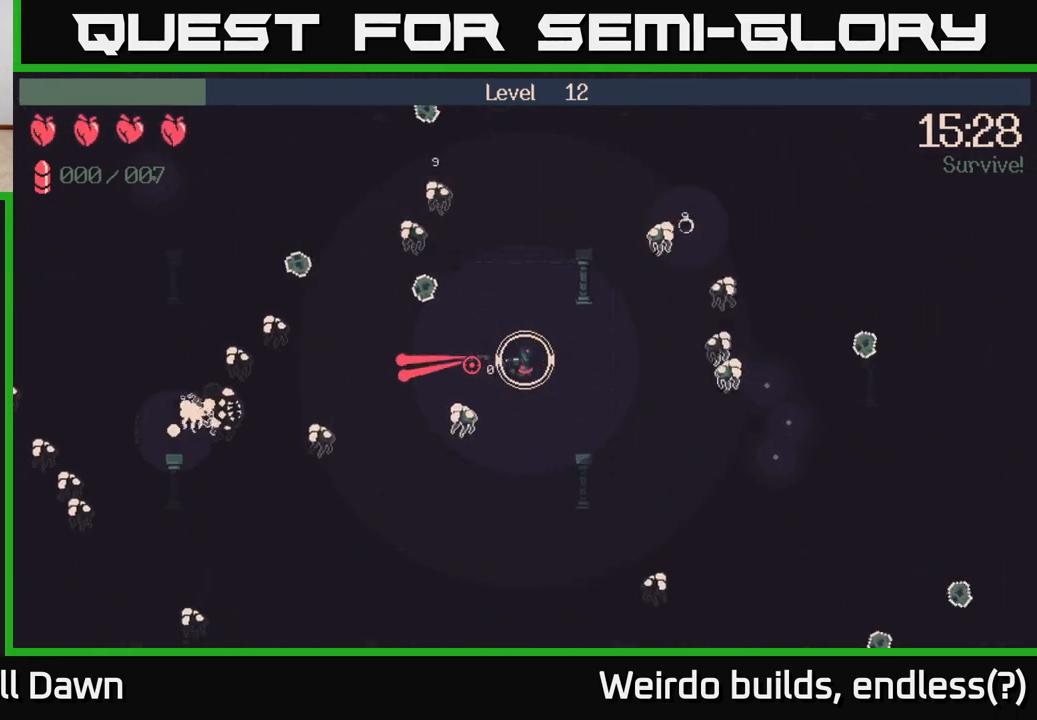
{"buttons": [], "left_stick": "down-right", "right_stick": "right", "events": [[217, "right_stick", "center"], [283, "right_stick", "up-right"], [367, "right_stick", "right"], [417, "R2", "up"]]}
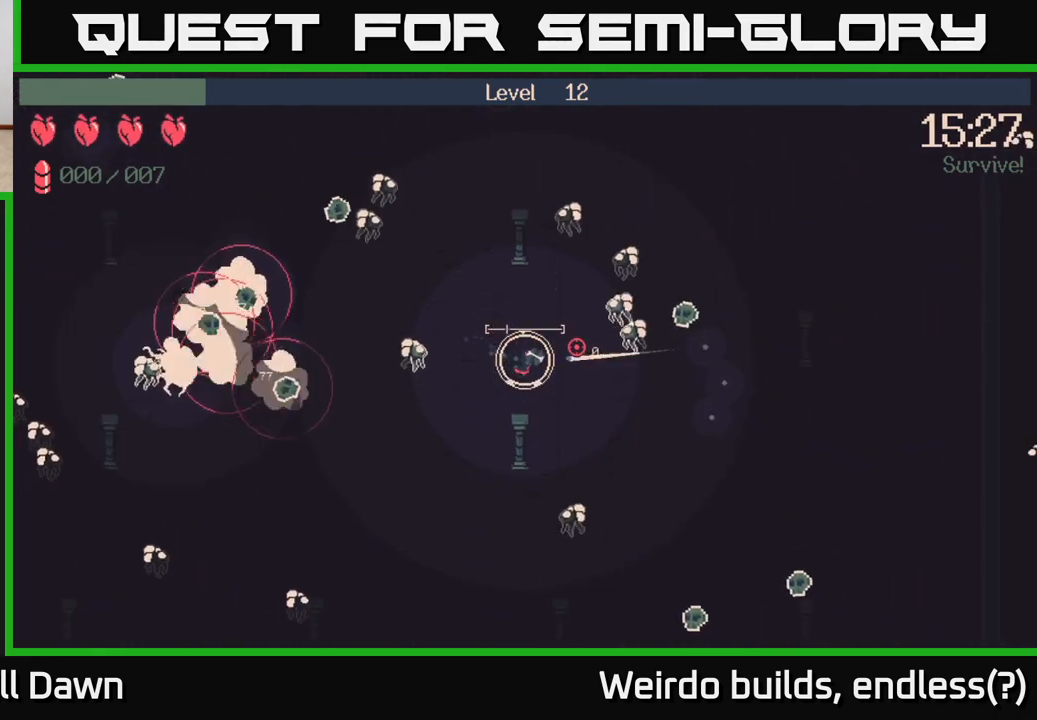
{"buttons": [], "left_stick": "down-right", "right_stick": "right", "events": []}
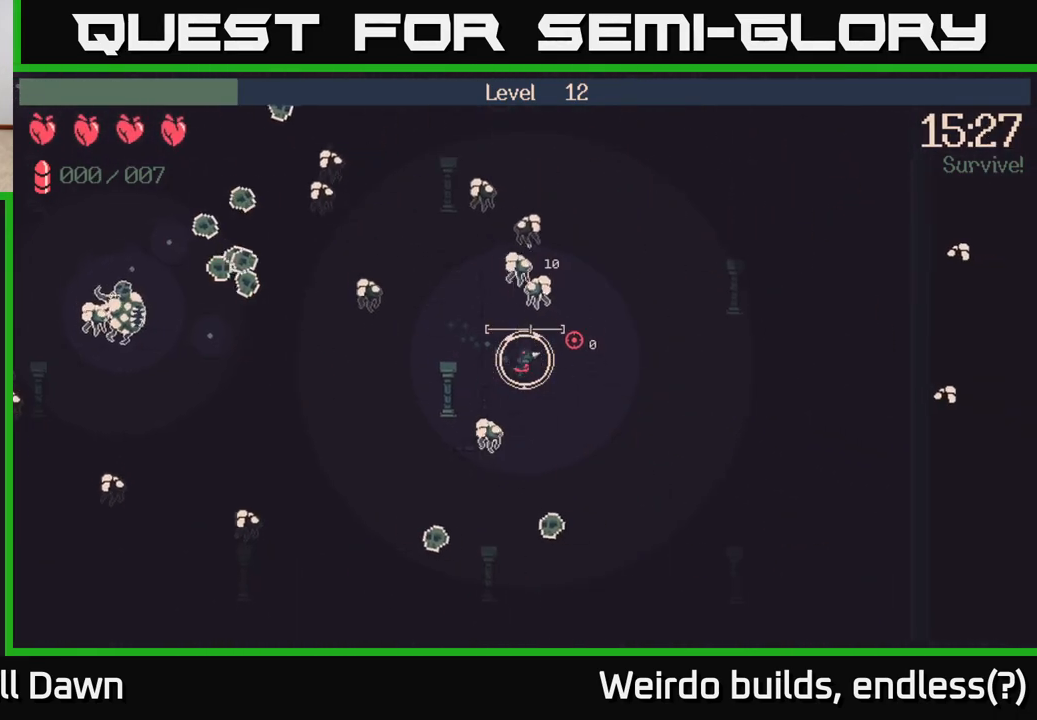
{"buttons": ["R2"], "left_stick": "right", "right_stick": "up-left", "events": [[50, "right_stick", "up-right"], [150, "left_stick", "right"], [217, "right_stick", "up-left"], [267, "R2", "down"]]}
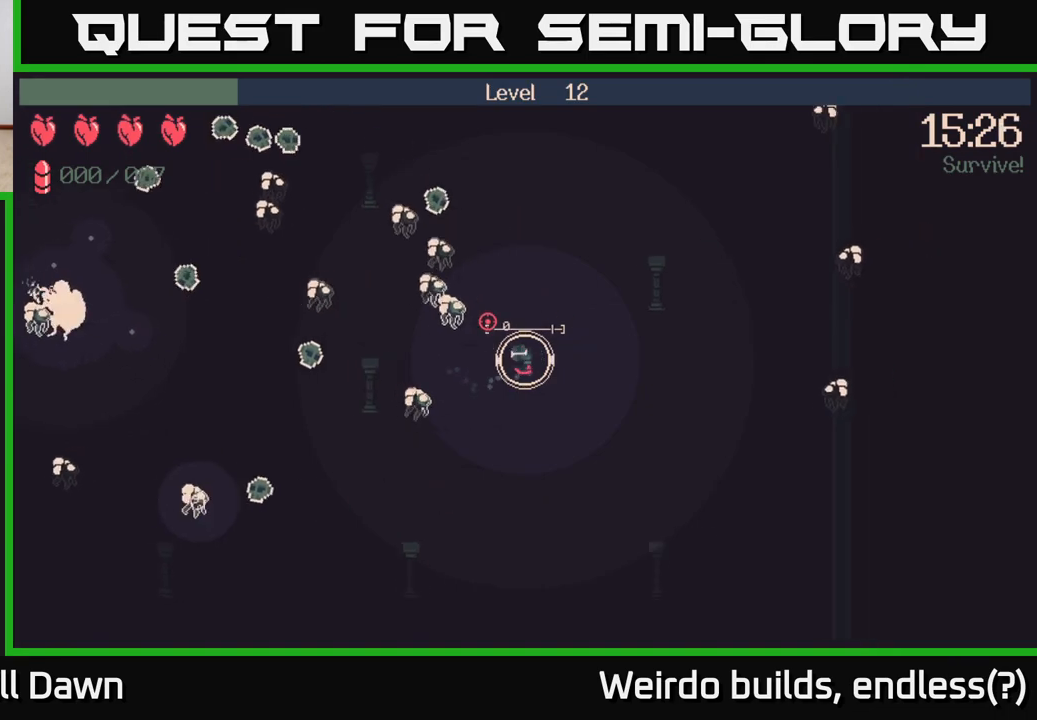
{"buttons": ["R2"], "left_stick": "up", "right_stick": "left", "events": [[383, "right_stick", "left"], [500, "left_stick", "up"]]}
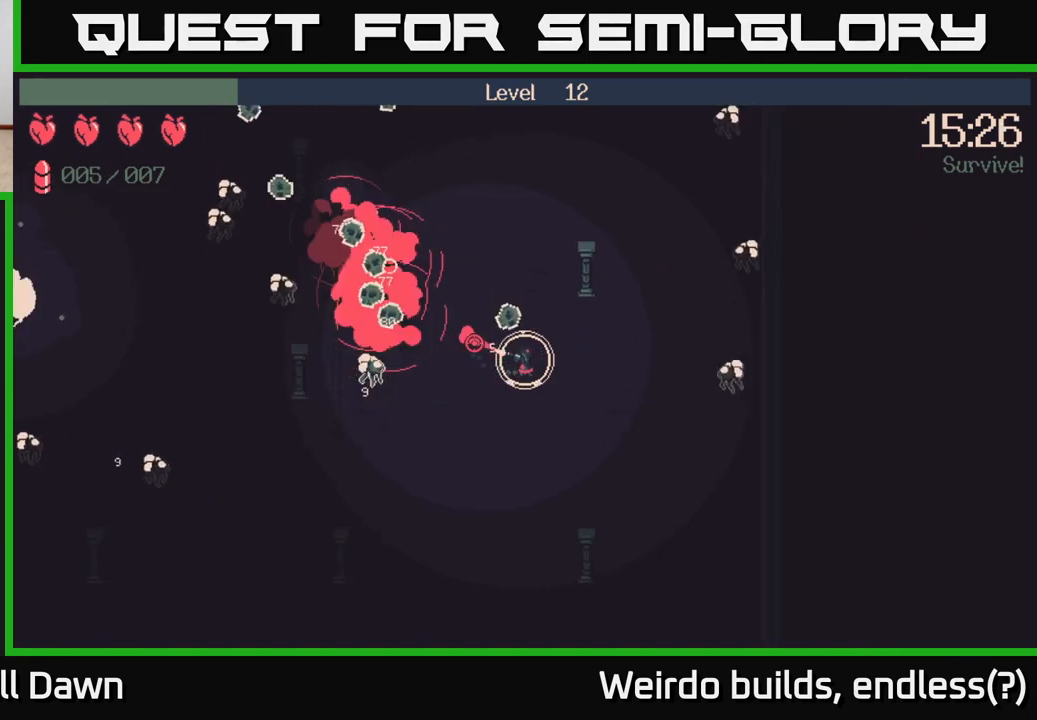
{"buttons": ["R2"], "left_stick": "left", "right_stick": "up-left", "events": [[183, "left_stick", "up-left"], [367, "left_stick", "left"], [500, "right_stick", "up-left"]]}
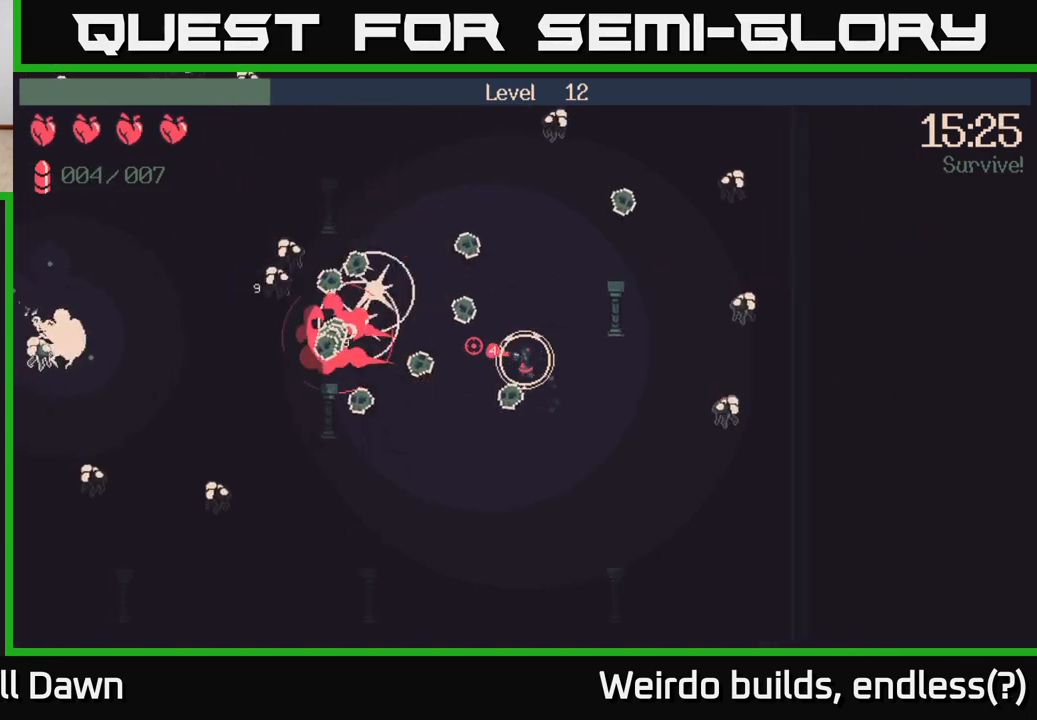
{"buttons": [], "left_stick": "up", "right_stick": "left", "events": [[150, "left_stick", "up-left"], [267, "left_stick", "up"], [267, "right_stick", "left"], [483, "R2", "up"]]}
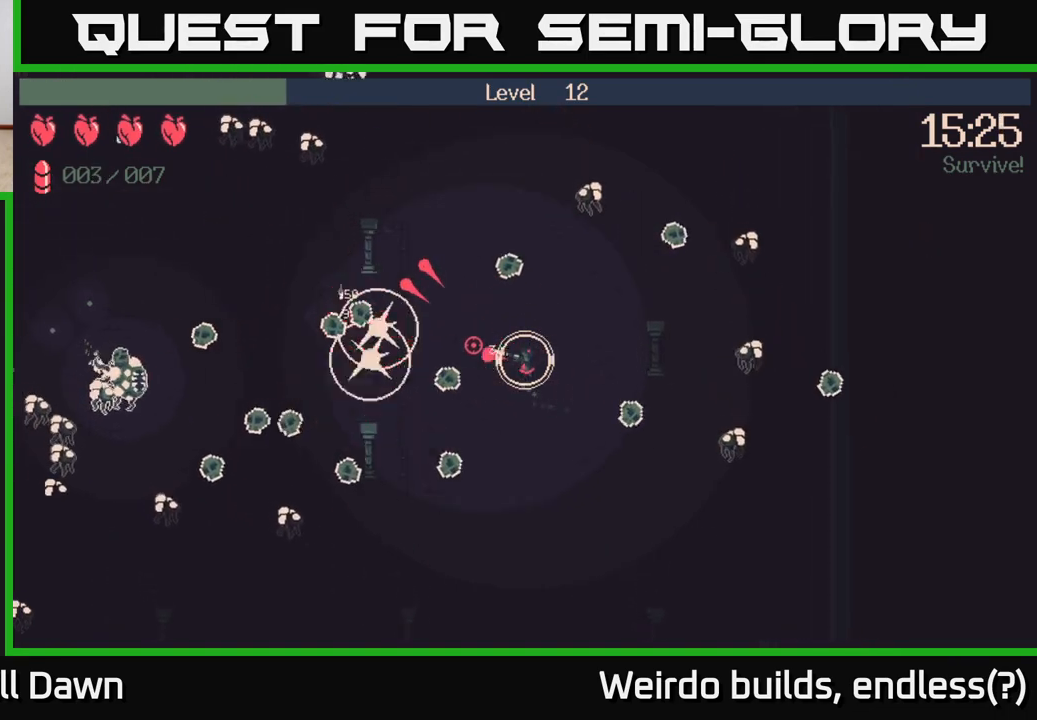
{"buttons": [], "left_stick": "left", "right_stick": "left", "events": [[50, "left_stick", "left"]]}
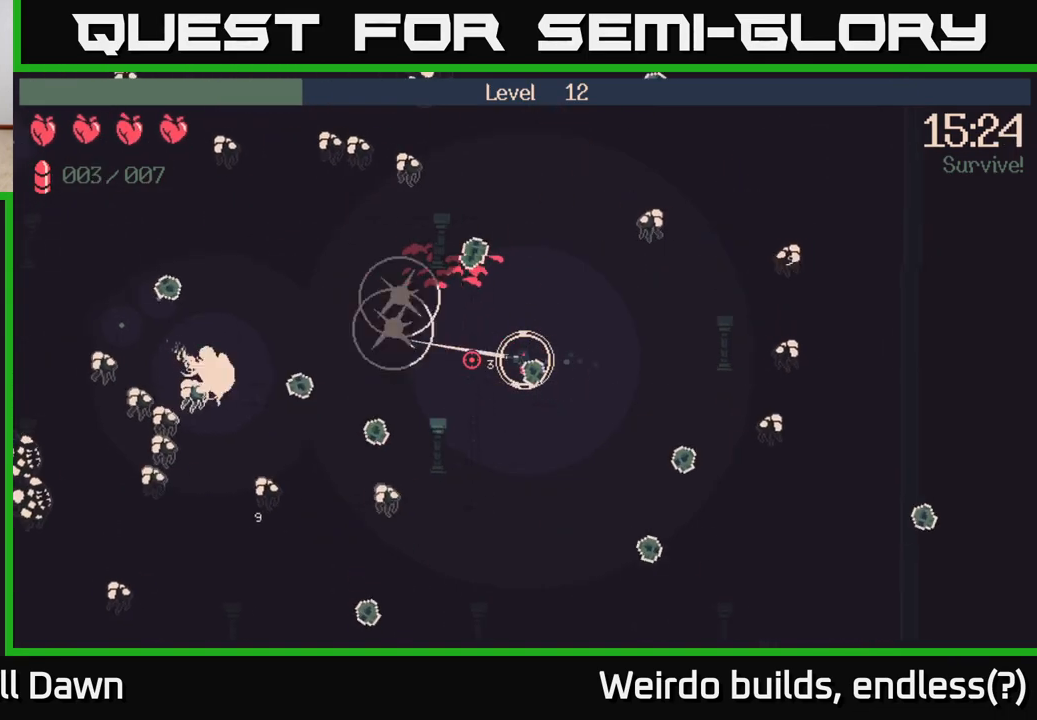
{"buttons": ["R2"], "left_stick": "up-left", "right_stick": "left", "events": [[283, "R2", "down"], [483, "left_stick", "up-left"]]}
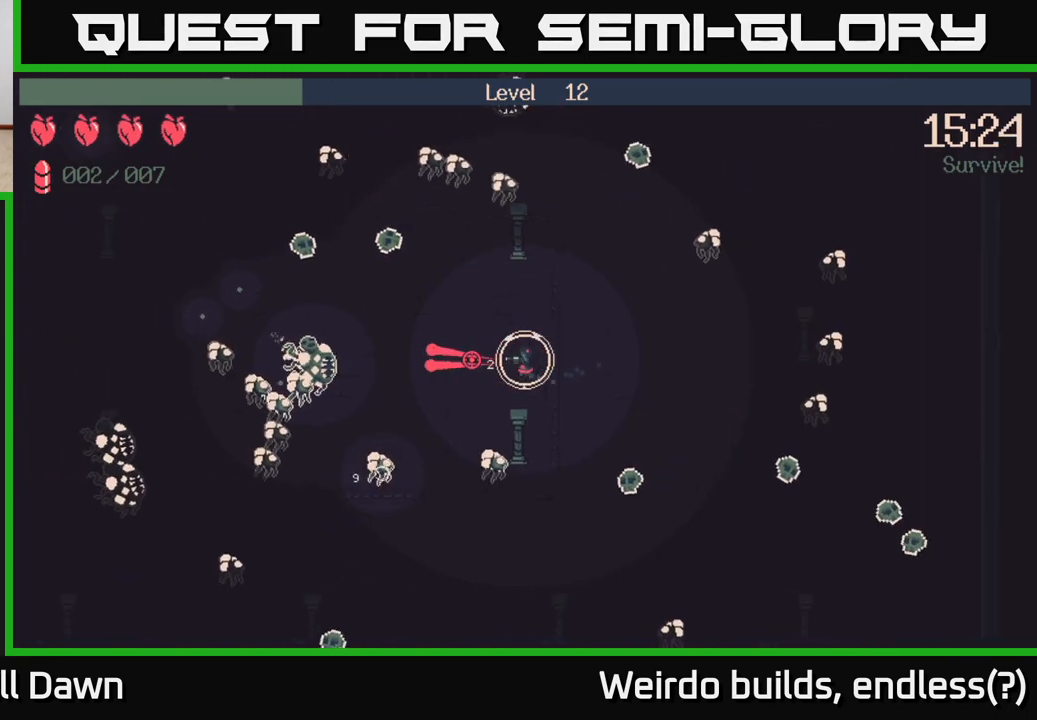
{"buttons": ["R2"], "left_stick": "left", "right_stick": "left", "events": [[400, "left_stick", "left"]]}
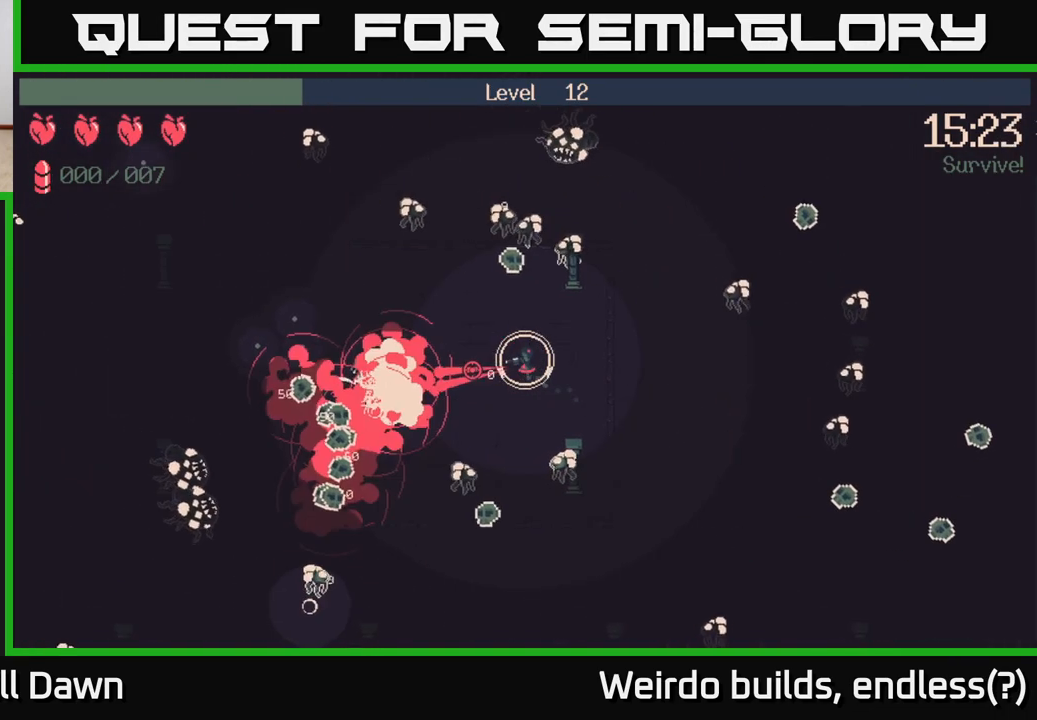
{"buttons": [], "left_stick": "up-left", "right_stick": "down-left", "events": [[100, "left_stick", "up-left"], [400, "R2", "up"], [417, "right_stick", "down-left"]]}
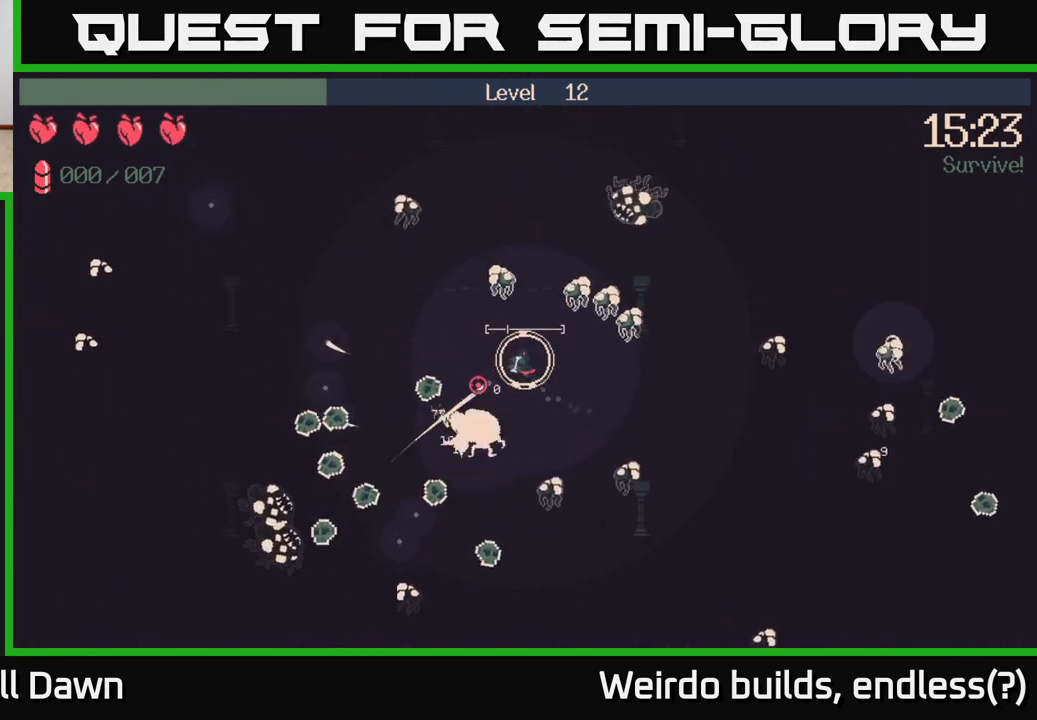
{"buttons": [], "left_stick": "down-left", "right_stick": "down", "events": [[33, "left_stick", "left"], [450, "right_stick", "down"], [500, "left_stick", "down-left"]]}
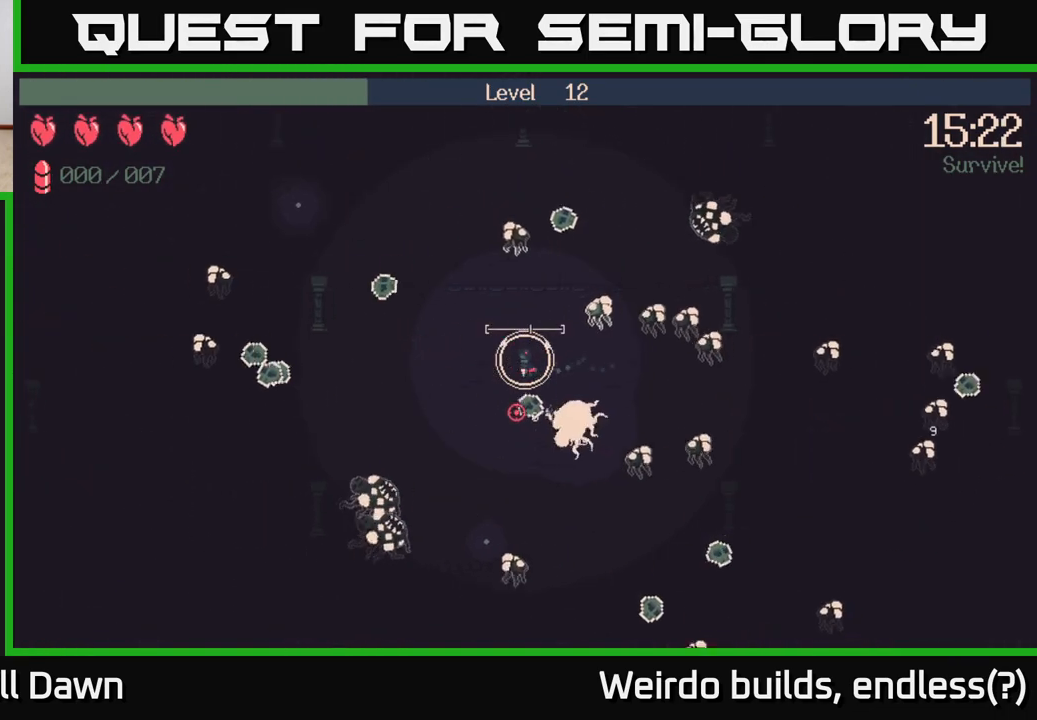
{"buttons": [], "left_stick": "down", "right_stick": "down", "events": [[50, "right_stick", "down-right"], [100, "left_stick", "left"], [267, "right_stick", "down"], [300, "left_stick", "down-left"], [450, "left_stick", "down"]]}
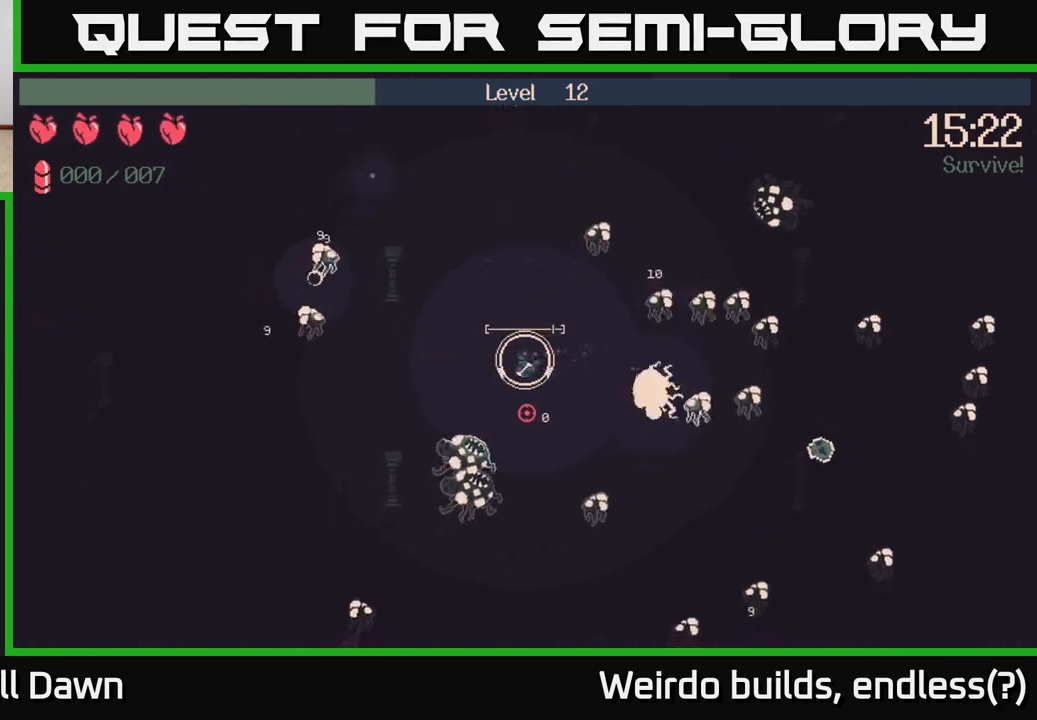
{"buttons": [], "left_stick": "up-left", "right_stick": "down-right", "events": [[300, "left_stick", "up"], [350, "right_stick", "down-right"], [483, "left_stick", "up-left"]]}
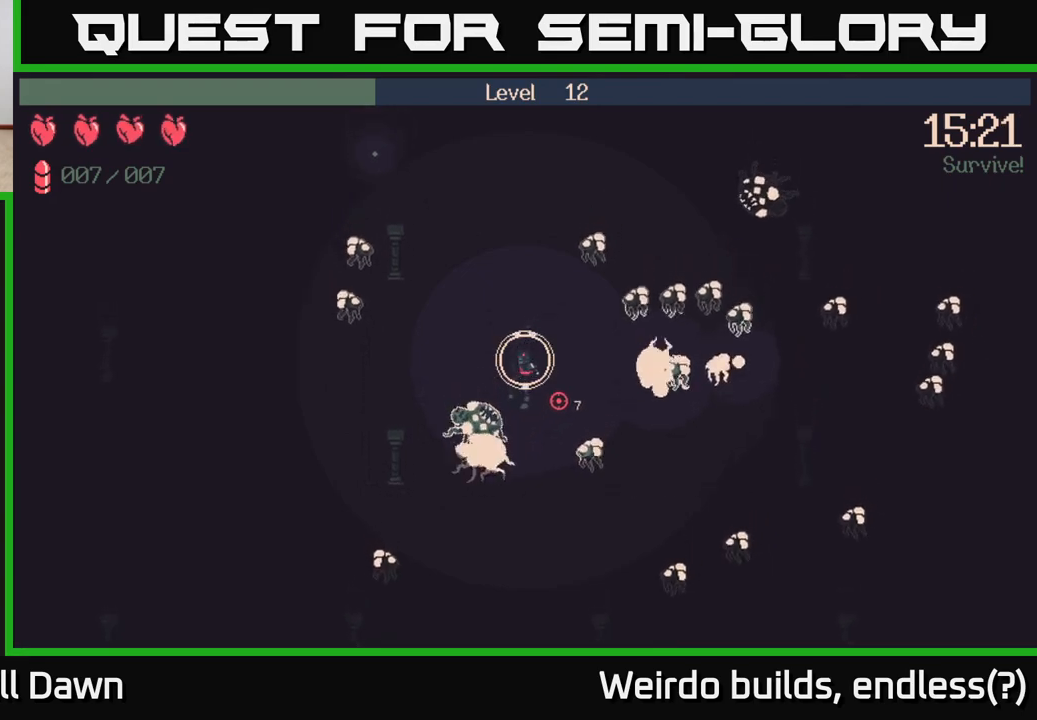
{"buttons": ["R2"], "left_stick": "up", "right_stick": "down-right", "events": [[167, "left_stick", "up"], [500, "R2", "down"]]}
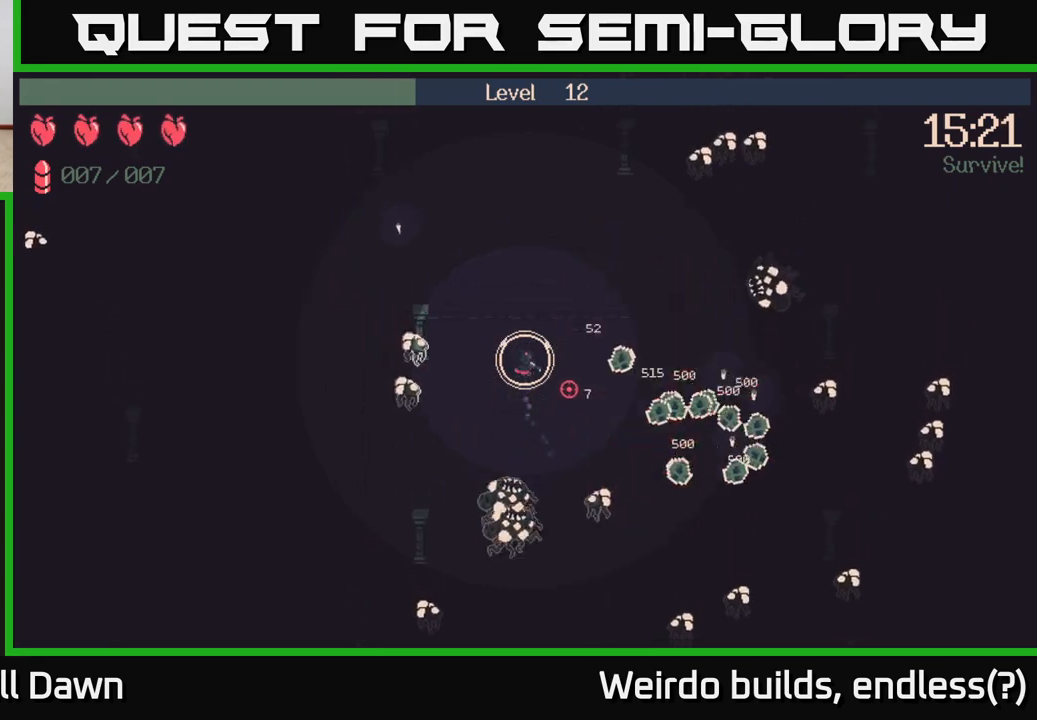
{"buttons": ["R2"], "left_stick": "up-right", "right_stick": "right", "events": [[33, "right_stick", "right"], [117, "left_stick", "up-right"]]}
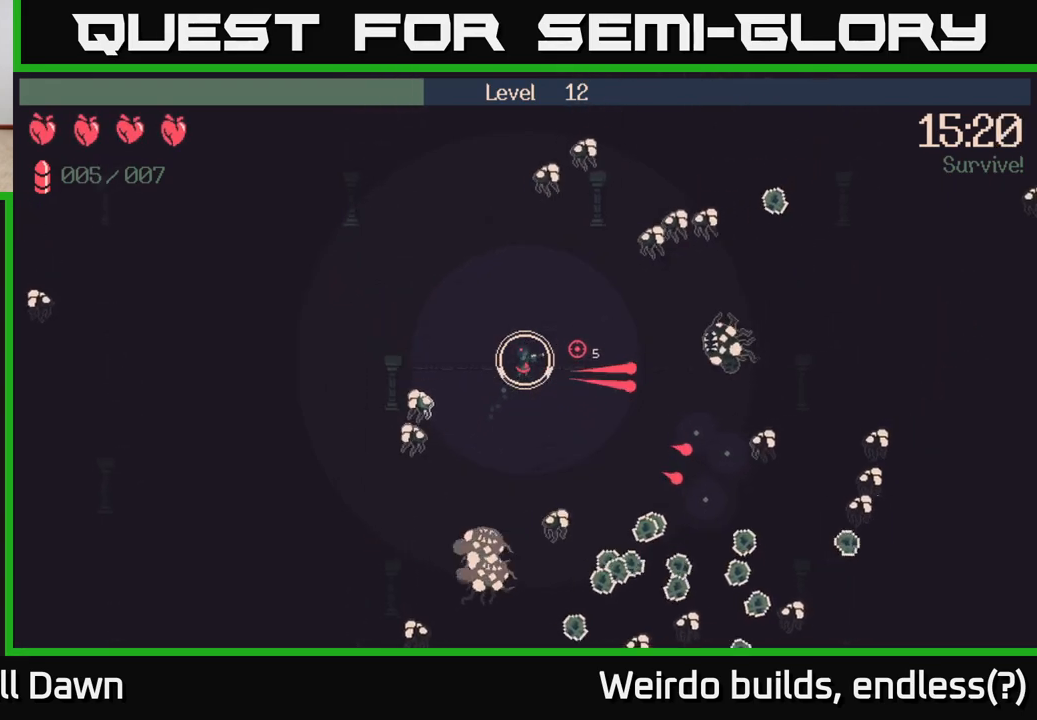
{"buttons": ["R2"], "left_stick": "up-left", "right_stick": "up-right", "events": [[167, "left_stick", "up-left"], [183, "right_stick", "up-right"]]}
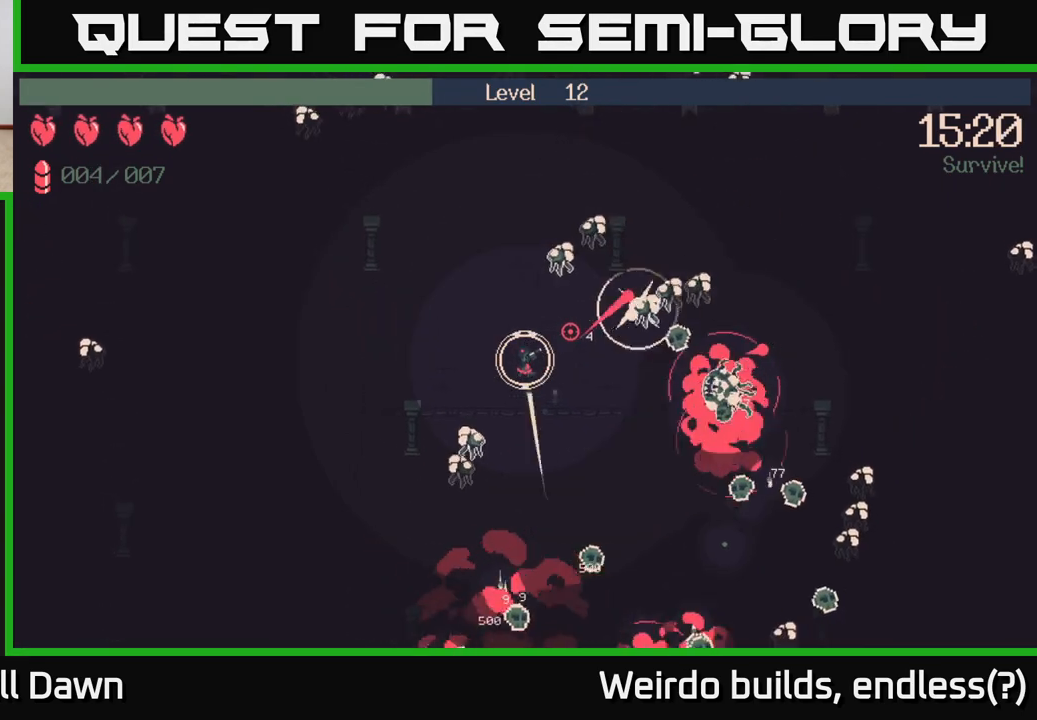
{"buttons": ["R2"], "left_stick": "up-left", "right_stick": "right", "events": [[450, "right_stick", "right"]]}
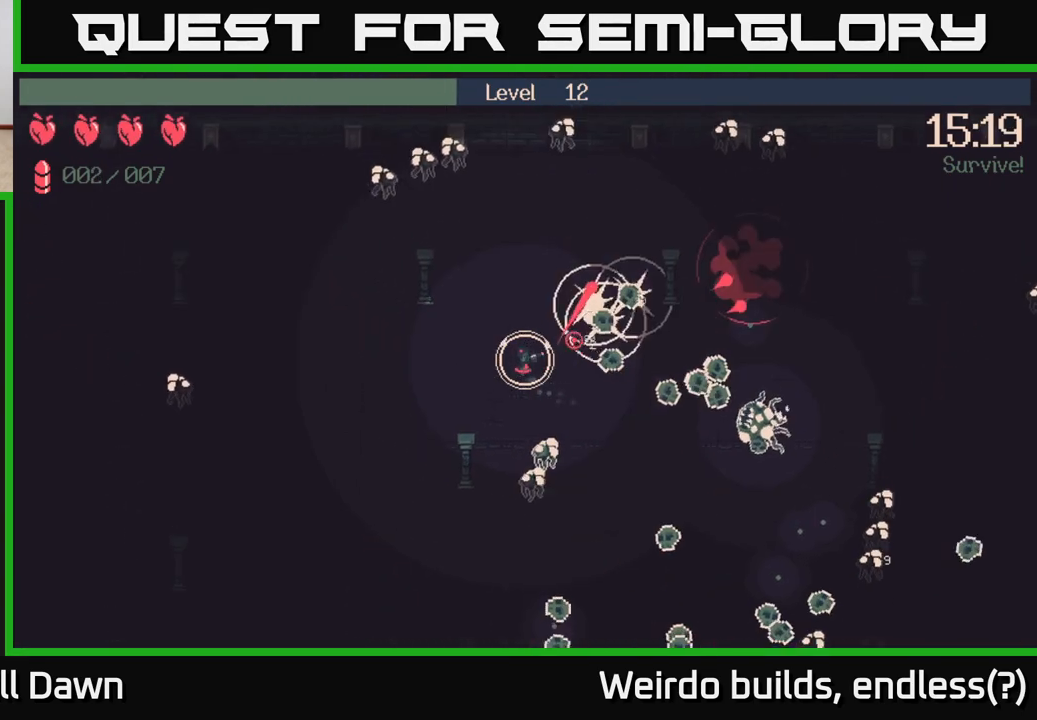
{"buttons": ["R2"], "left_stick": "left", "right_stick": "down-right", "events": [[17, "right_stick", "down-right"], [150, "right_stick", "down"], [200, "left_stick", "up"], [417, "right_stick", "down-right"], [483, "left_stick", "left"]]}
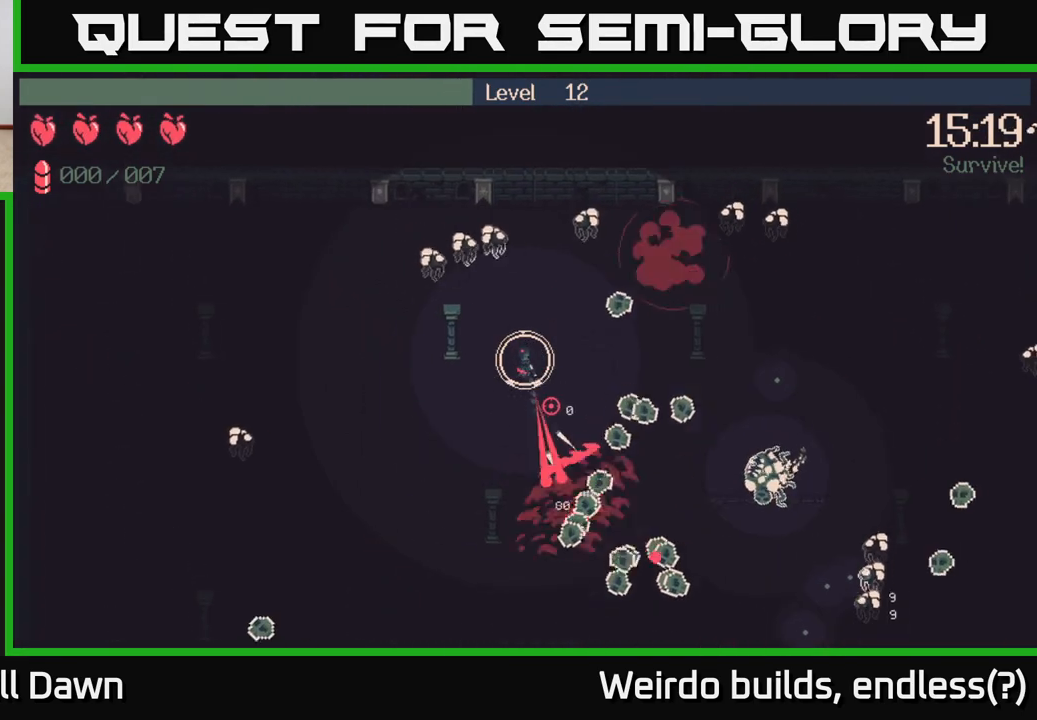
{"buttons": [], "left_stick": "down-right", "right_stick": "down-right", "events": [[67, "R2", "up"], [117, "left_stick", "down"], [183, "left_stick", "down-right"]]}
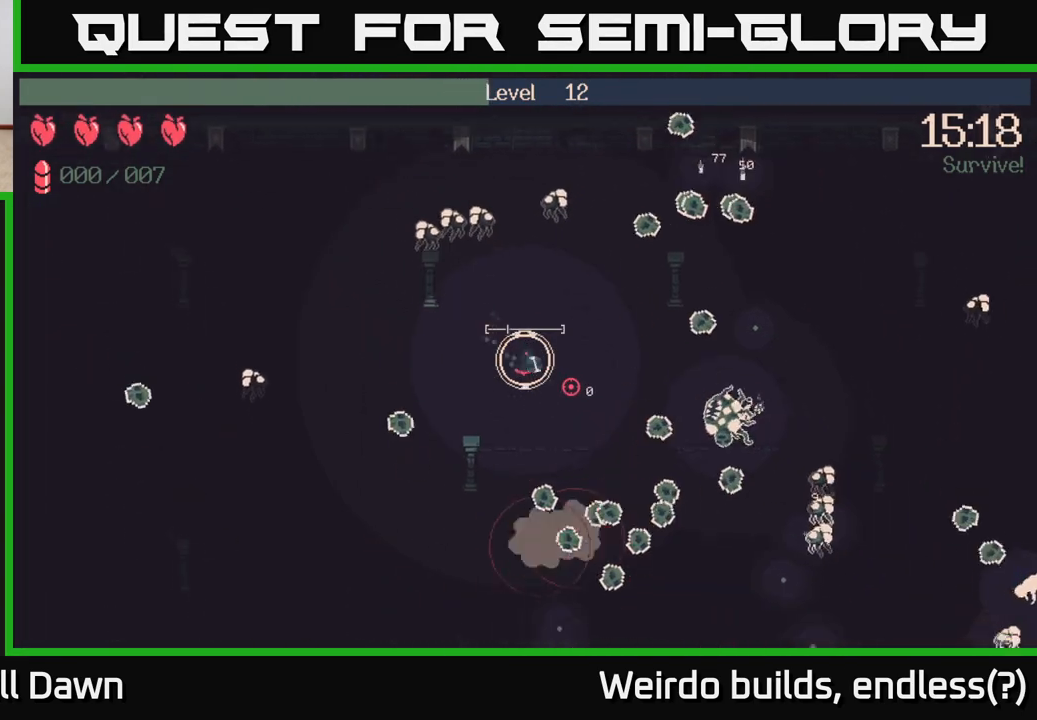
{"buttons": [], "left_stick": "down-right", "right_stick": "right", "events": [[100, "left_stick", "right"], [450, "right_stick", "right"], [467, "left_stick", "down-right"]]}